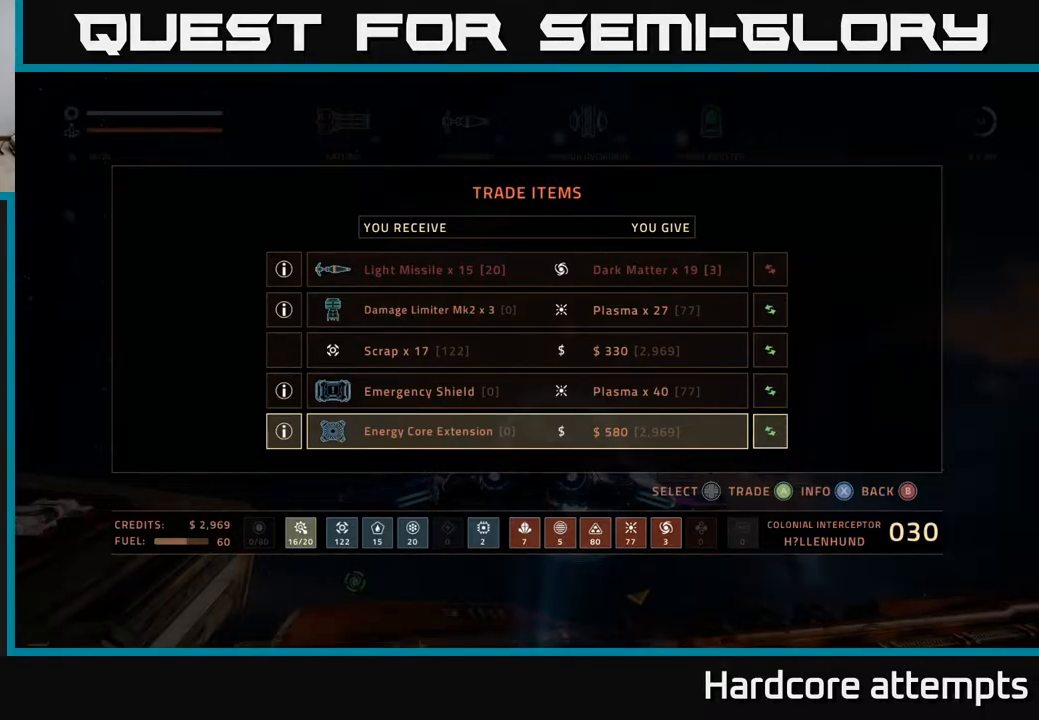
Gameplay with a controller (Xbox layout); each line is a JSON object with the inputs held at the frame after it. "events" lists button and stick changes between this image and that frame as [ms after this image, input, new state], when the widget could be followed in between.
{"buttons": [], "left_stick": "center", "right_stick": "center", "events": [[167, "A", "down"], [217, "A", "up"]]}
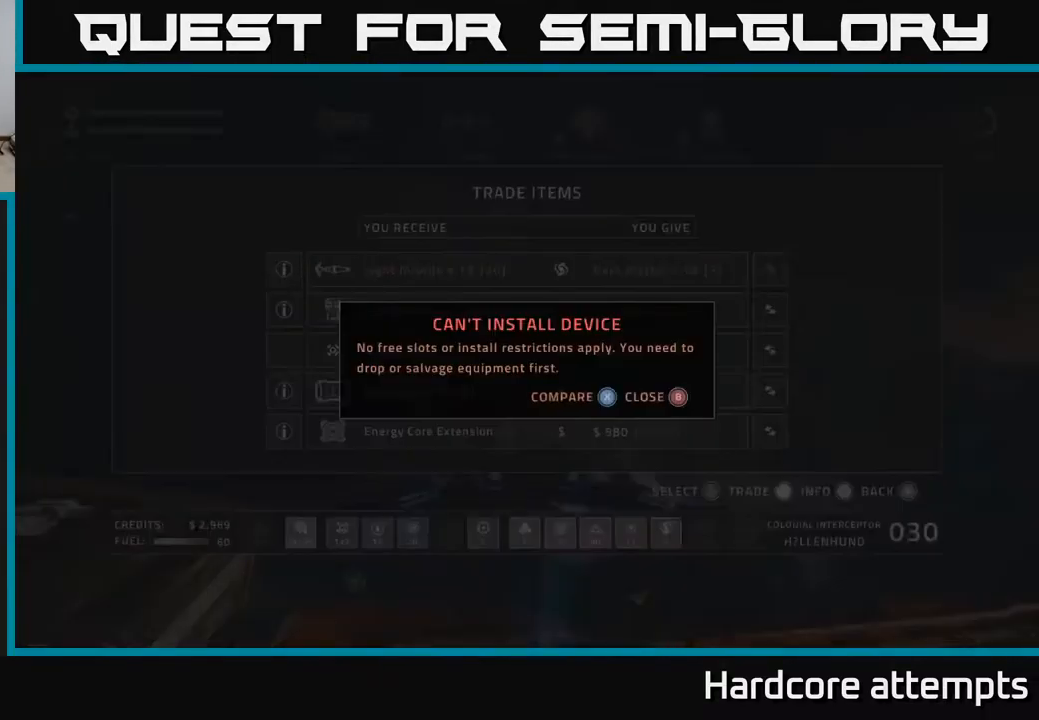
{"buttons": [], "left_stick": "center", "right_stick": "center", "events": []}
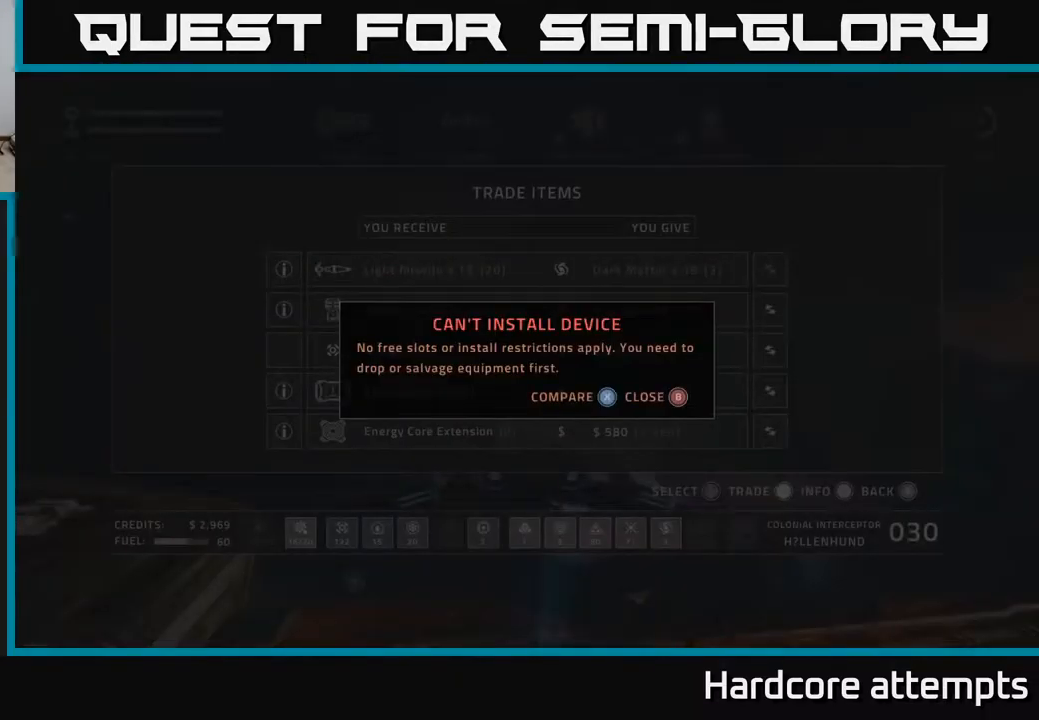
{"buttons": [], "left_stick": "center", "right_stick": "center", "events": []}
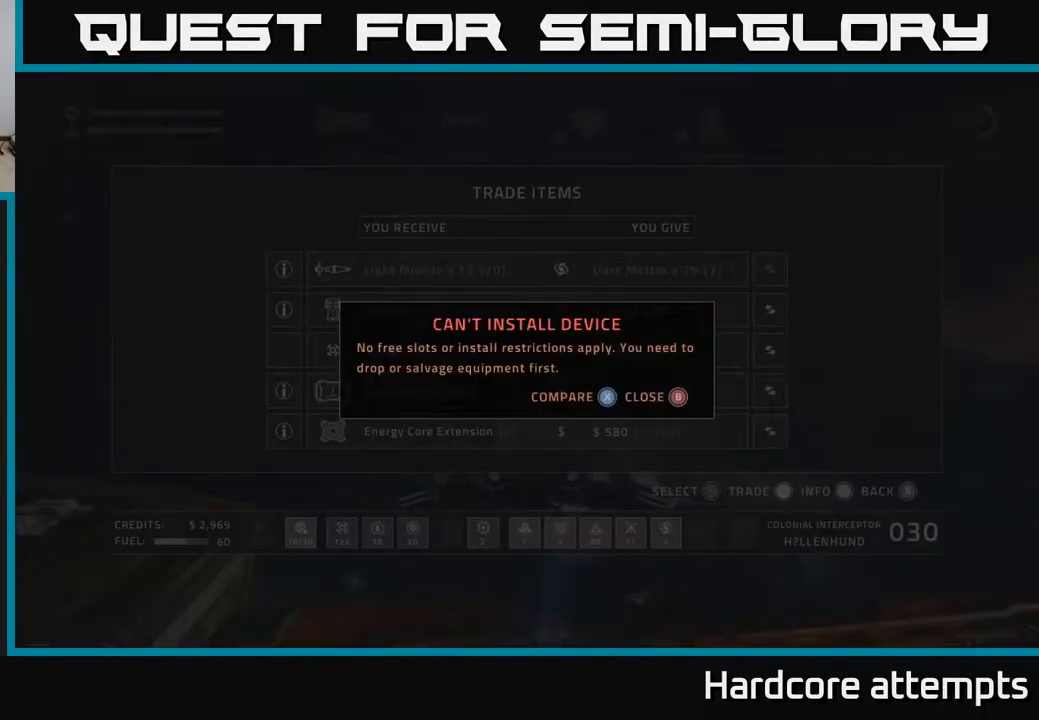
{"buttons": [], "left_stick": "center", "right_stick": "center", "events": []}
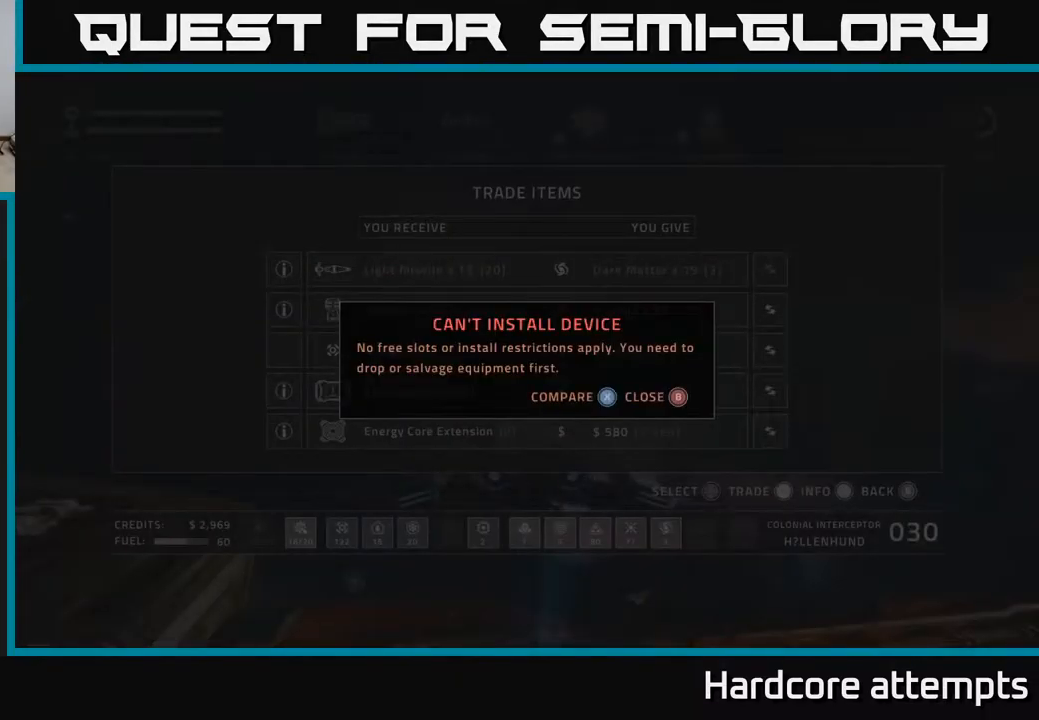
{"buttons": [], "left_stick": "center", "right_stick": "center", "events": []}
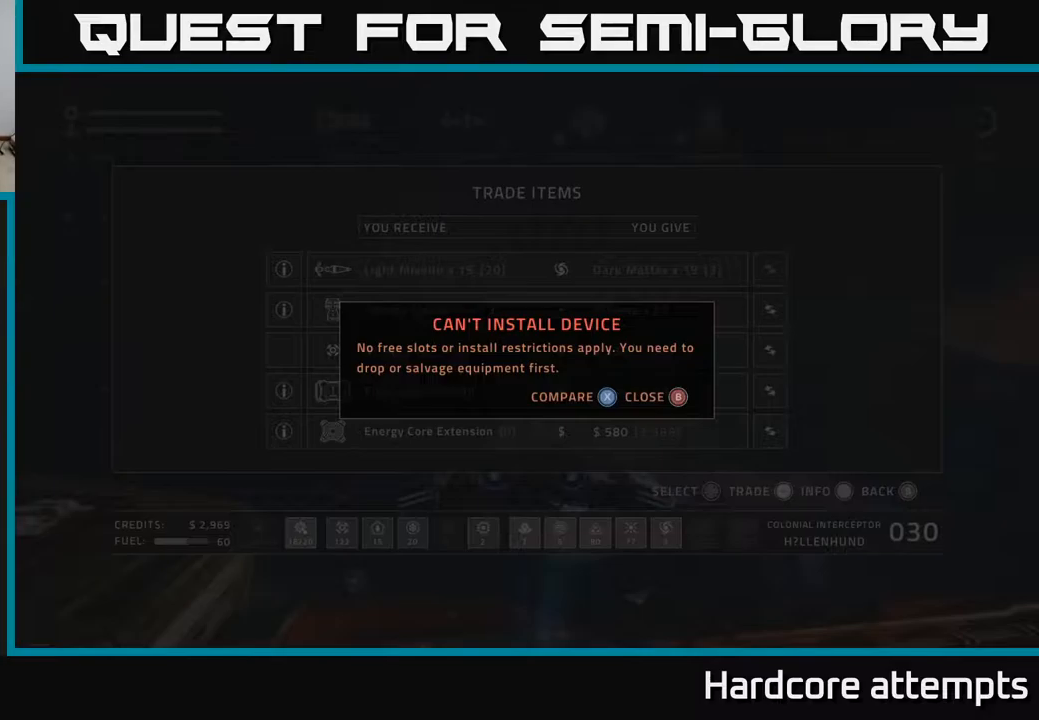
{"buttons": [], "left_stick": "center", "right_stick": "center", "events": []}
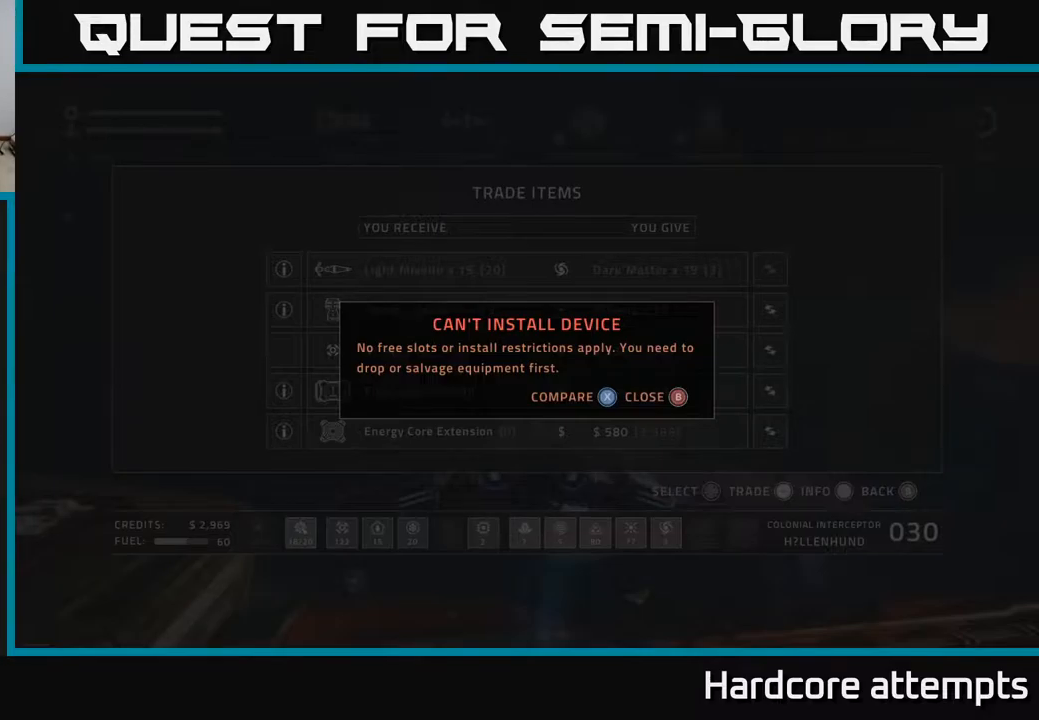
{"buttons": ["B"], "left_stick": "center", "right_stick": "center", "events": [[500, "B", "down"]]}
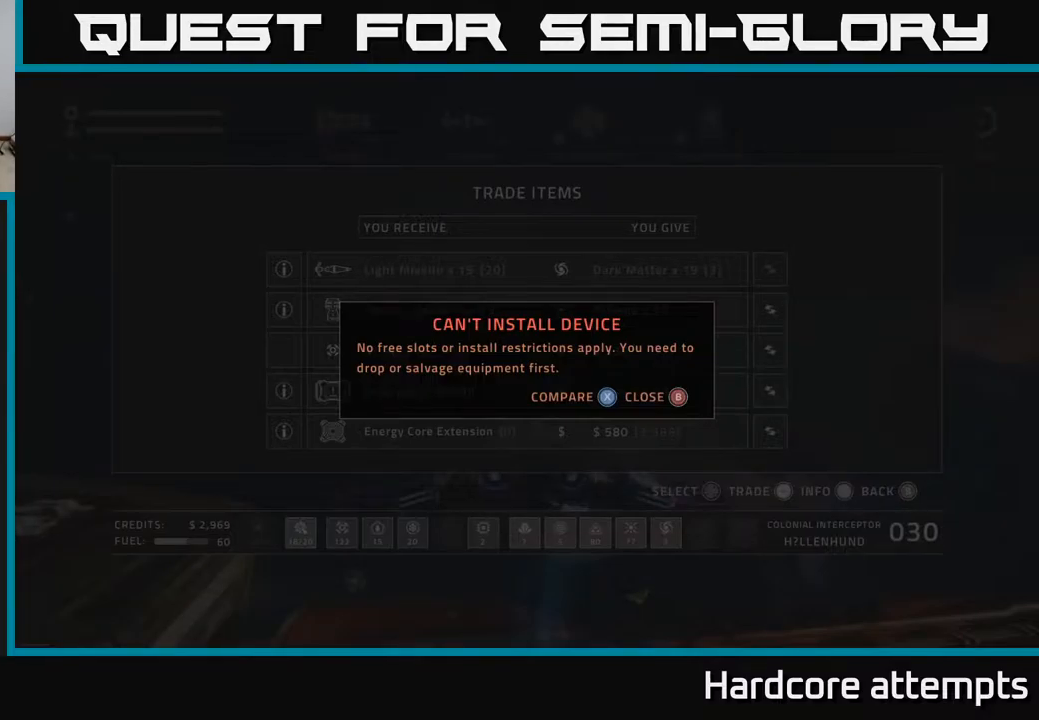
{"buttons": [], "left_stick": "center", "right_stick": "center", "events": [[50, "B", "up"]]}
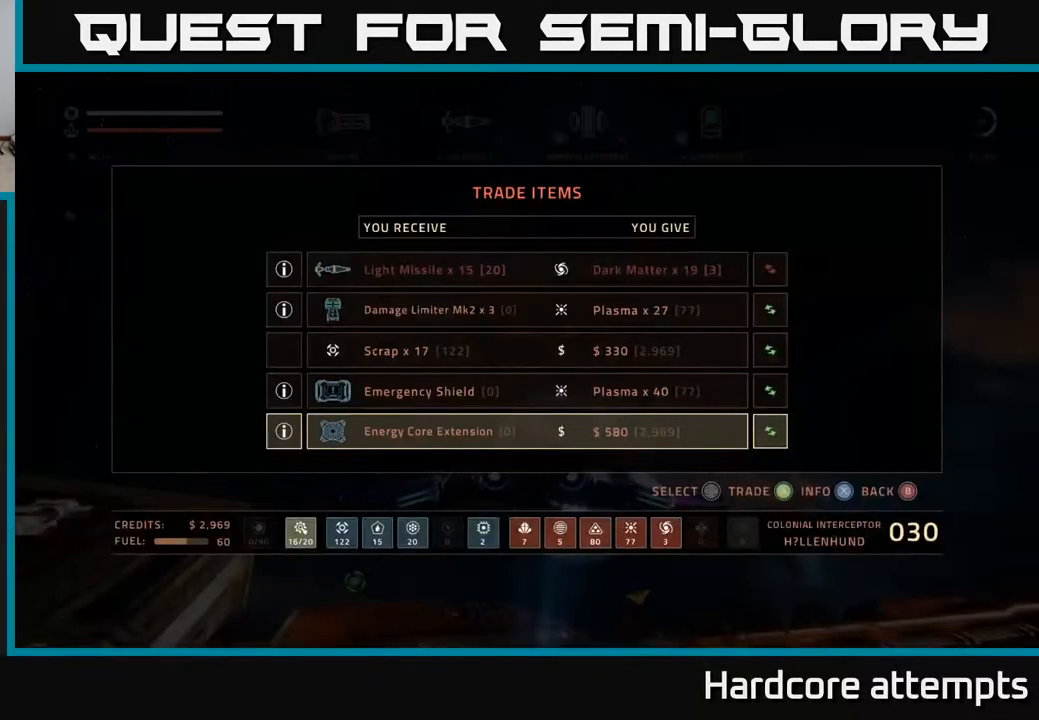
{"buttons": [], "left_stick": "center", "right_stick": "center", "events": []}
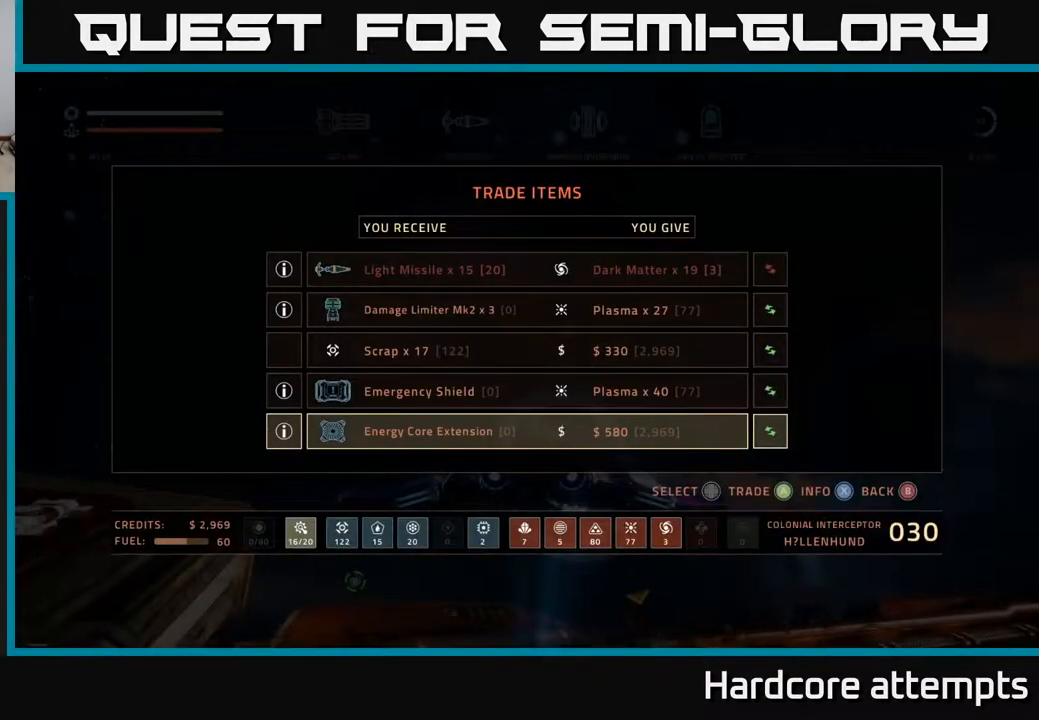
{"buttons": [], "left_stick": "center", "right_stick": "center", "events": [[333, "SELECT", "down"], [483, "SELECT", "up"]]}
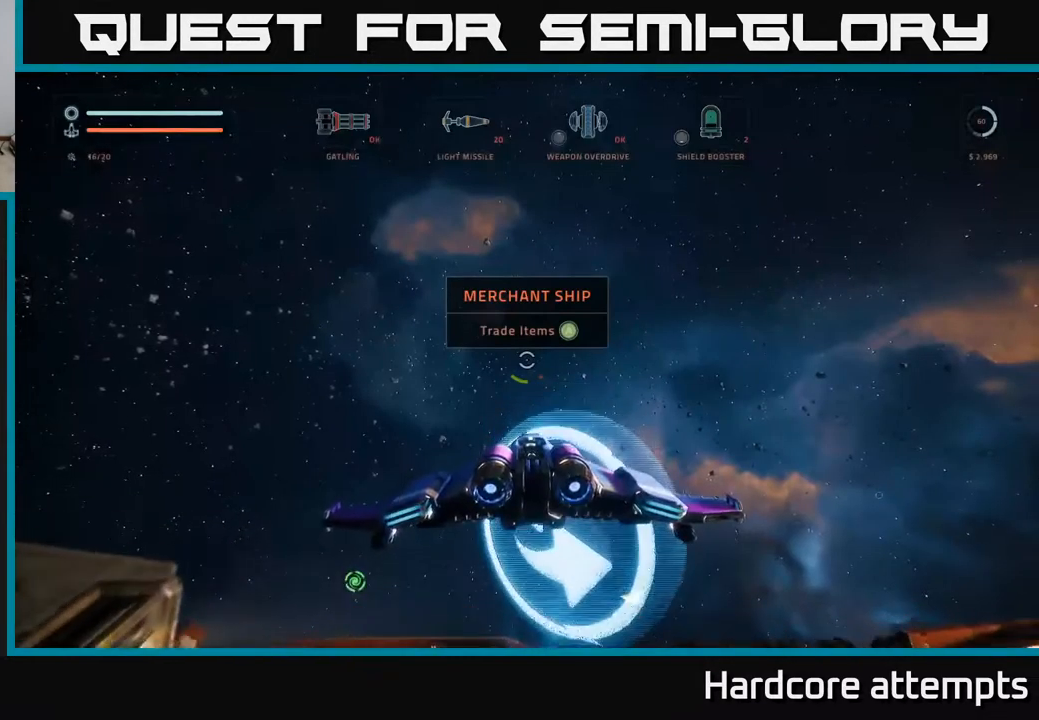
{"buttons": [], "left_stick": "center", "right_stick": "center", "events": [[267, "SELECT", "down"], [367, "SELECT", "up"]]}
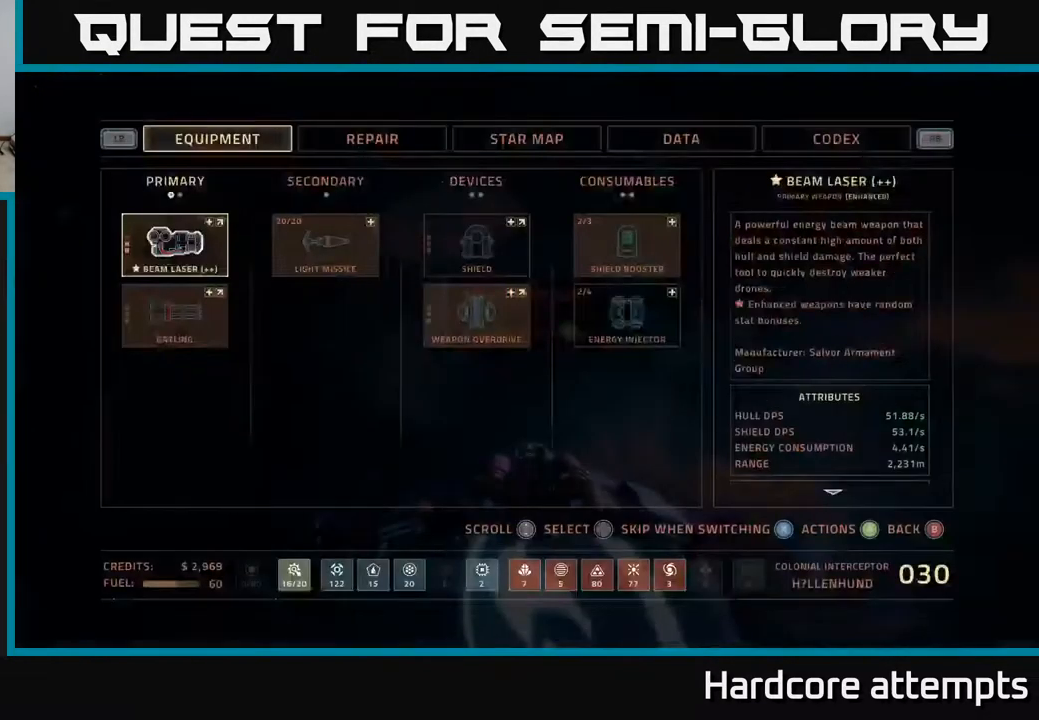
{"buttons": ["DPAD_RIGHT"], "left_stick": "center", "right_stick": "center", "events": [[467, "DPAD_RIGHT", "down"]]}
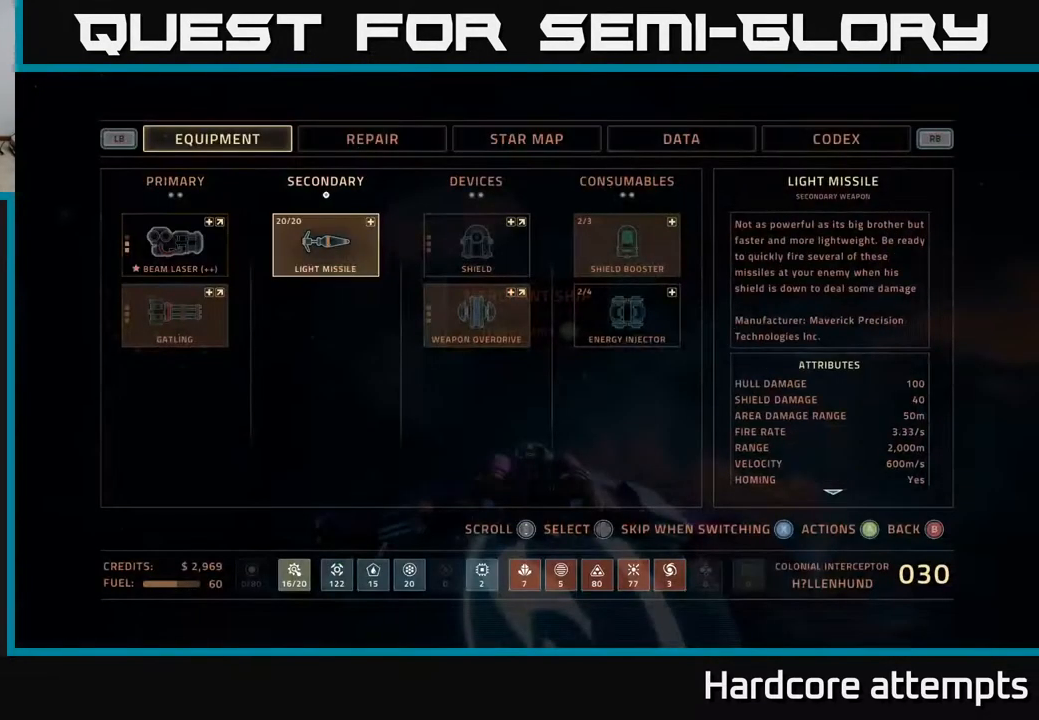
{"buttons": [], "left_stick": "center", "right_stick": "center", "events": [[67, "DPAD_RIGHT", "up"], [150, "DPAD_RIGHT", "down"], [250, "DPAD_RIGHT", "up"]]}
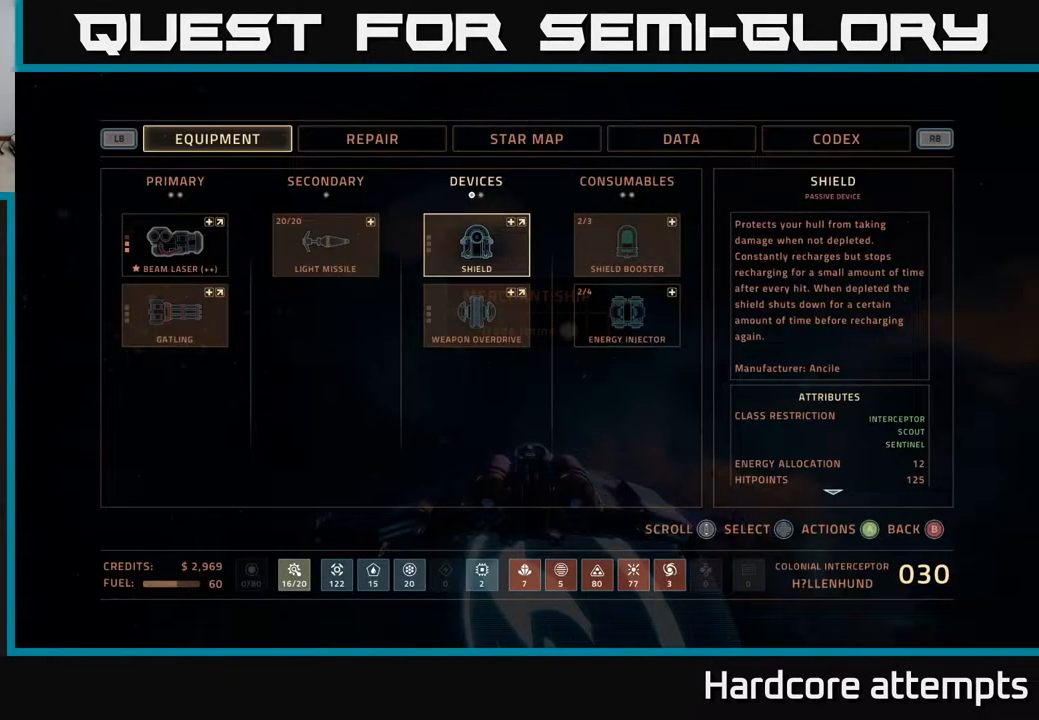
{"buttons": [], "left_stick": "center", "right_stick": "center", "events": [[117, "DPAD_DOWN", "down"], [233, "DPAD_DOWN", "up"]]}
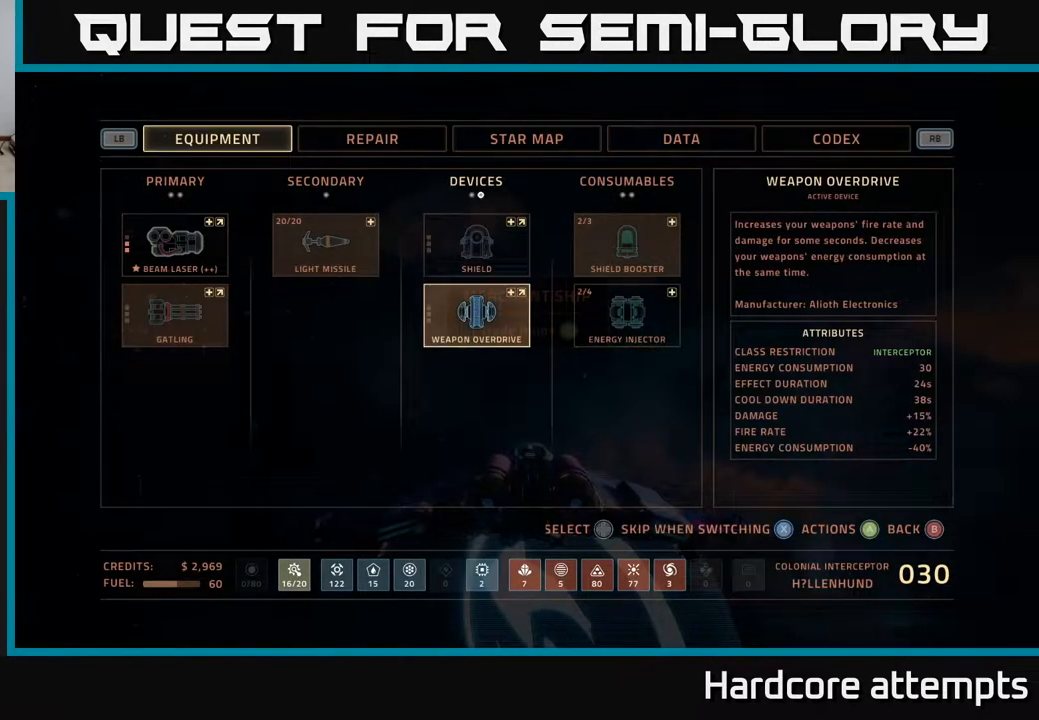
{"buttons": ["DPAD_DOWN"], "left_stick": "center", "right_stick": "center", "events": [[67, "DPAD_UP", "down"], [183, "DPAD_UP", "up"], [499, "DPAD_DOWN", "down"]]}
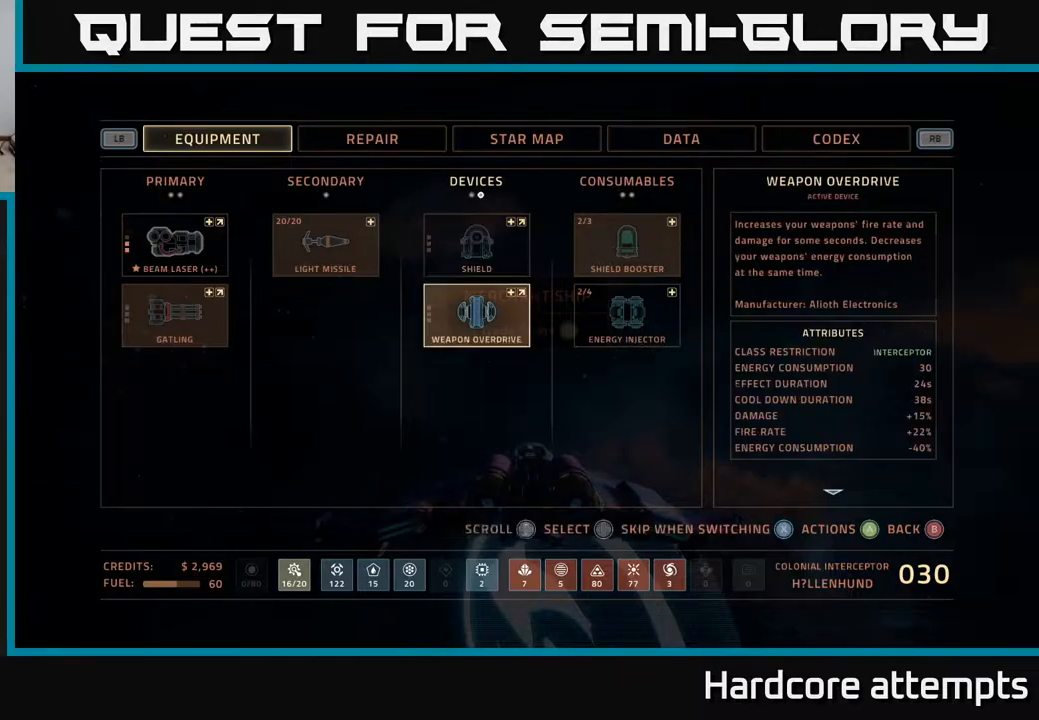
{"buttons": [], "left_stick": "center", "right_stick": "center", "events": [[117, "DPAD_DOWN", "up"]]}
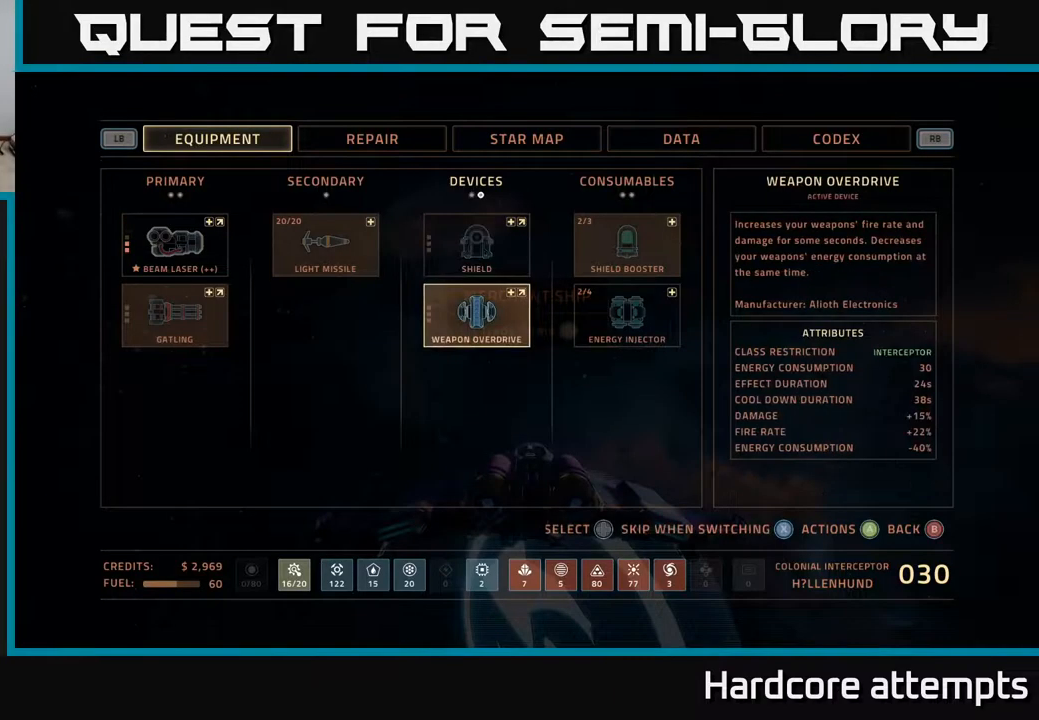
{"buttons": [], "left_stick": "center", "right_stick": "center", "events": [[117, "A", "down"], [167, "A", "up"]]}
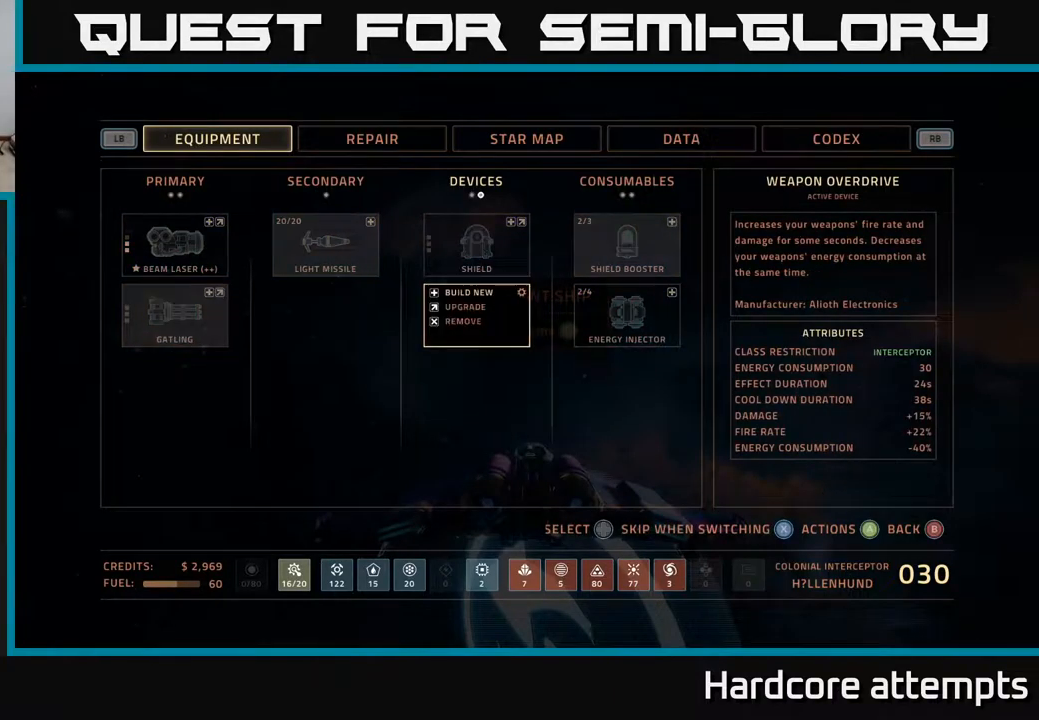
{"buttons": ["A"], "left_stick": "center", "right_stick": "center", "events": [[83, "DPAD_DOWN", "down"], [217, "DPAD_DOWN", "up"], [350, "DPAD_DOWN", "down"], [450, "DPAD_DOWN", "up"], [500, "A", "down"]]}
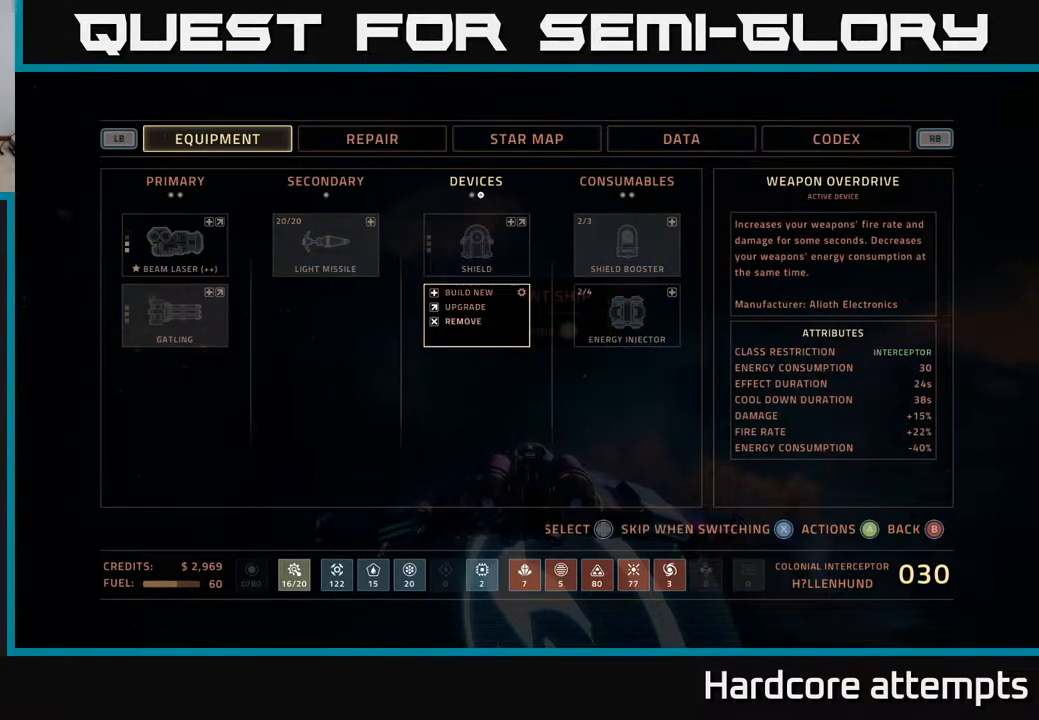
{"buttons": [], "left_stick": "center", "right_stick": "center", "events": [[67, "A", "up"], [367, "X", "down"], [467, "X", "up"]]}
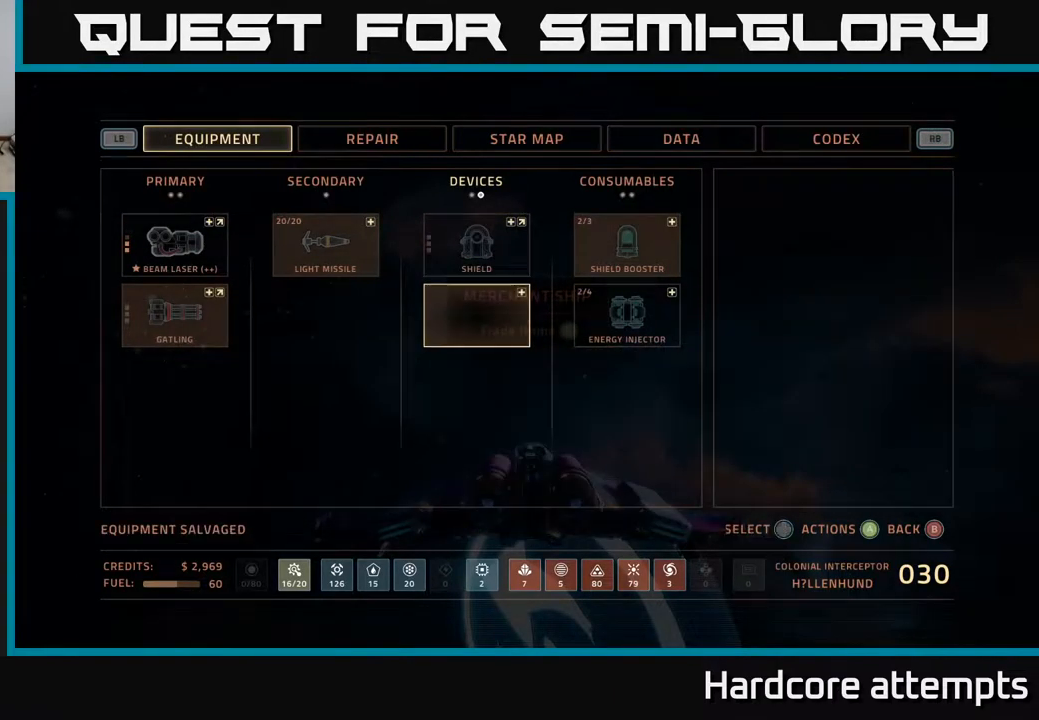
{"buttons": [], "left_stick": "center", "right_stick": "center", "events": [[350, "B", "down"], [417, "B", "up"]]}
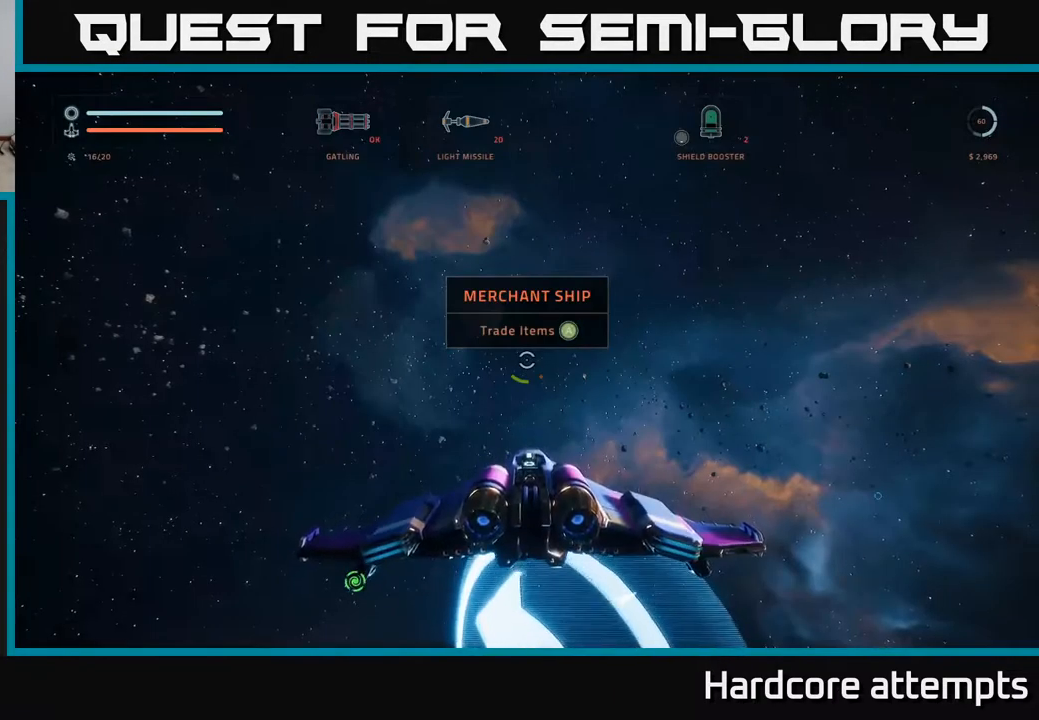
{"buttons": [], "left_stick": "center", "right_stick": "center", "events": [[267, "A", "down"], [350, "A", "up"]]}
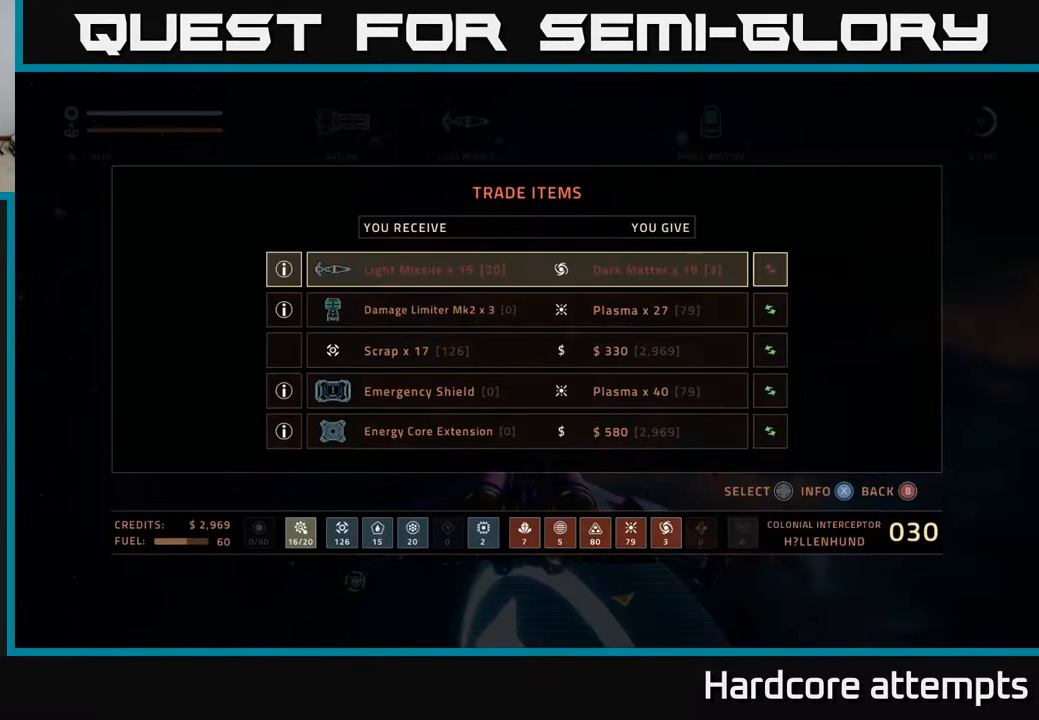
{"buttons": [], "left_stick": "down-left", "right_stick": "center", "events": [[233, "left_stick", "down"], [400, "left_stick", "center"], [450, "left_stick", "down-left"]]}
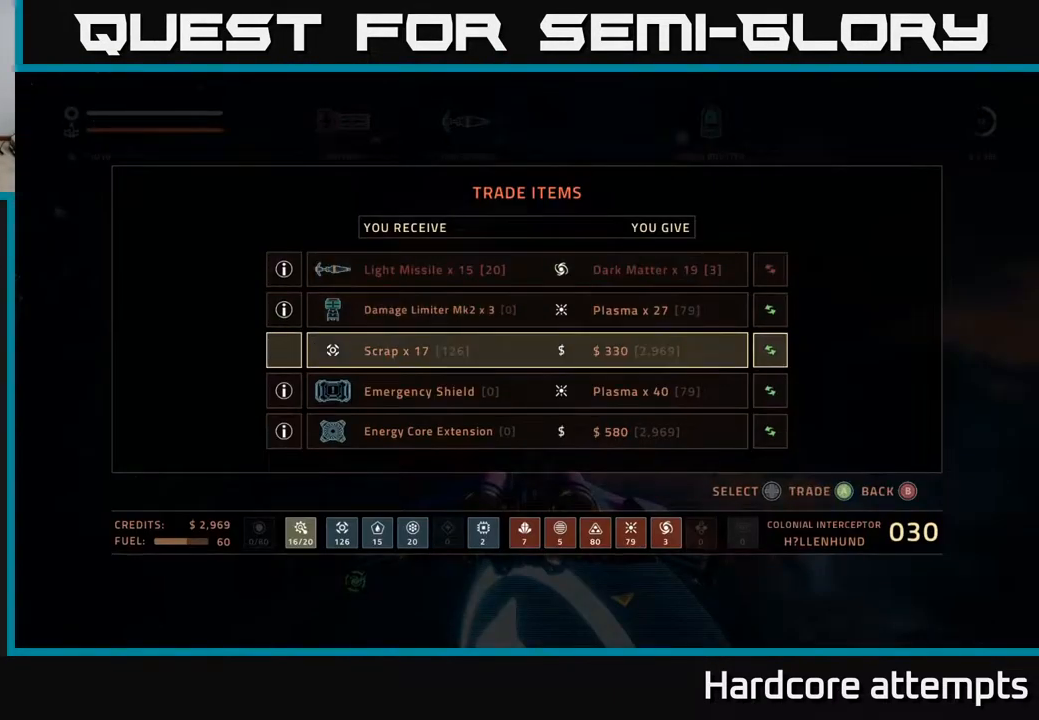
{"buttons": [], "left_stick": "center", "right_stick": "center", "events": [[83, "left_stick", "center"], [167, "left_stick", "down"], [283, "left_stick", "center"], [367, "left_stick", "down"], [500, "left_stick", "center"]]}
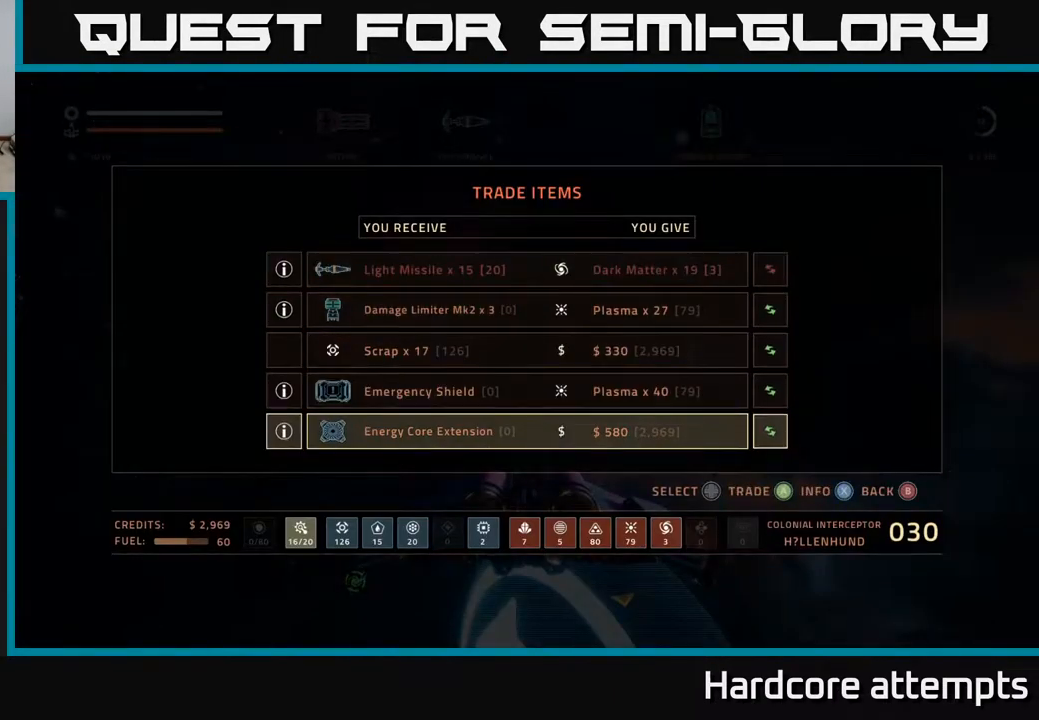
{"buttons": [], "left_stick": "center", "right_stick": "center", "events": [[150, "A", "down"], [200, "A", "up"]]}
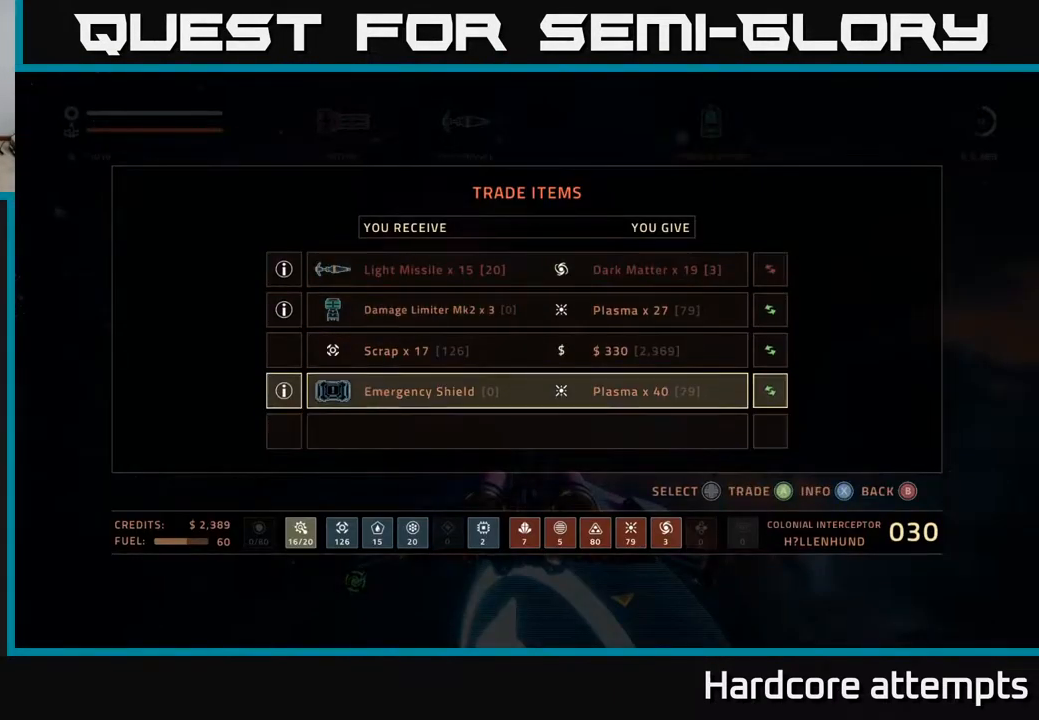
{"buttons": [], "left_stick": "up", "right_stick": "right", "events": [[33, "B", "down"], [117, "B", "up"], [417, "left_stick", "up"], [417, "right_stick", "right"]]}